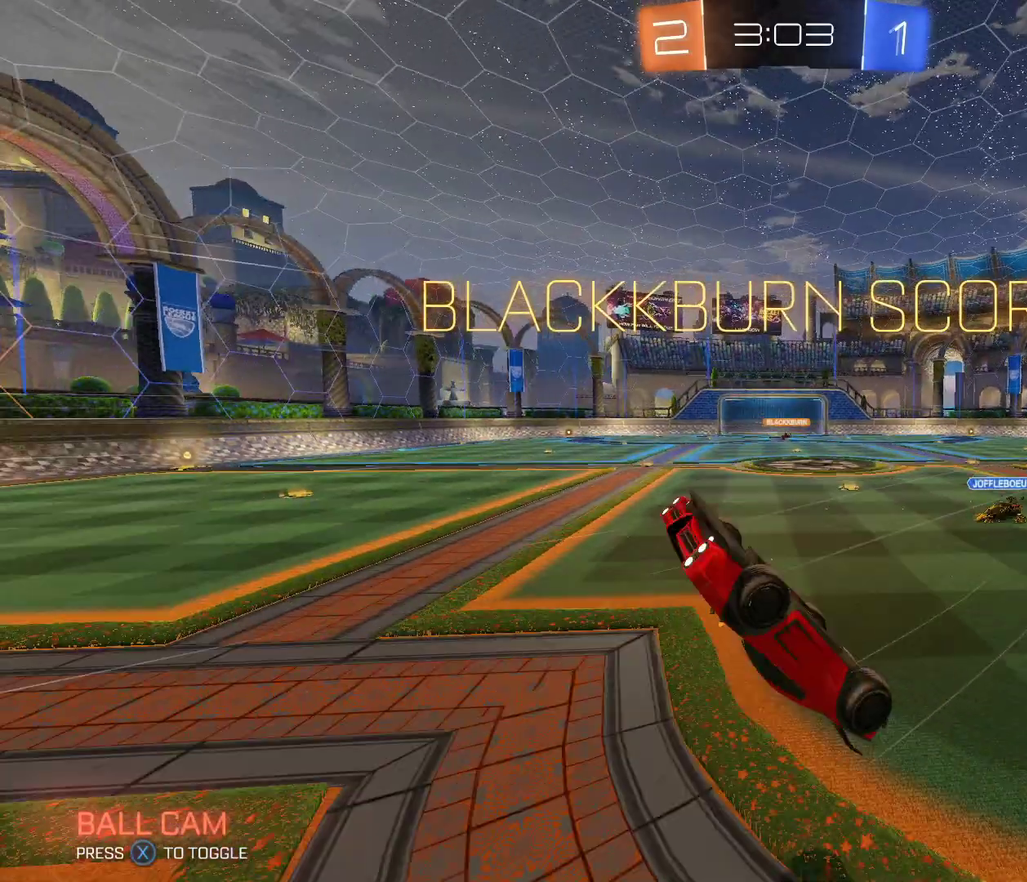
Gameplay with a controller (Xbox layout); each line is a JSON object with the inputs held at the frame after it. "events" lists button and stick changes between this image and that frame as [ms after this image, input, new state], when the widget could be followed in between.
{"buttons": ["L3"], "left_stick": "center", "right_stick": "center"}
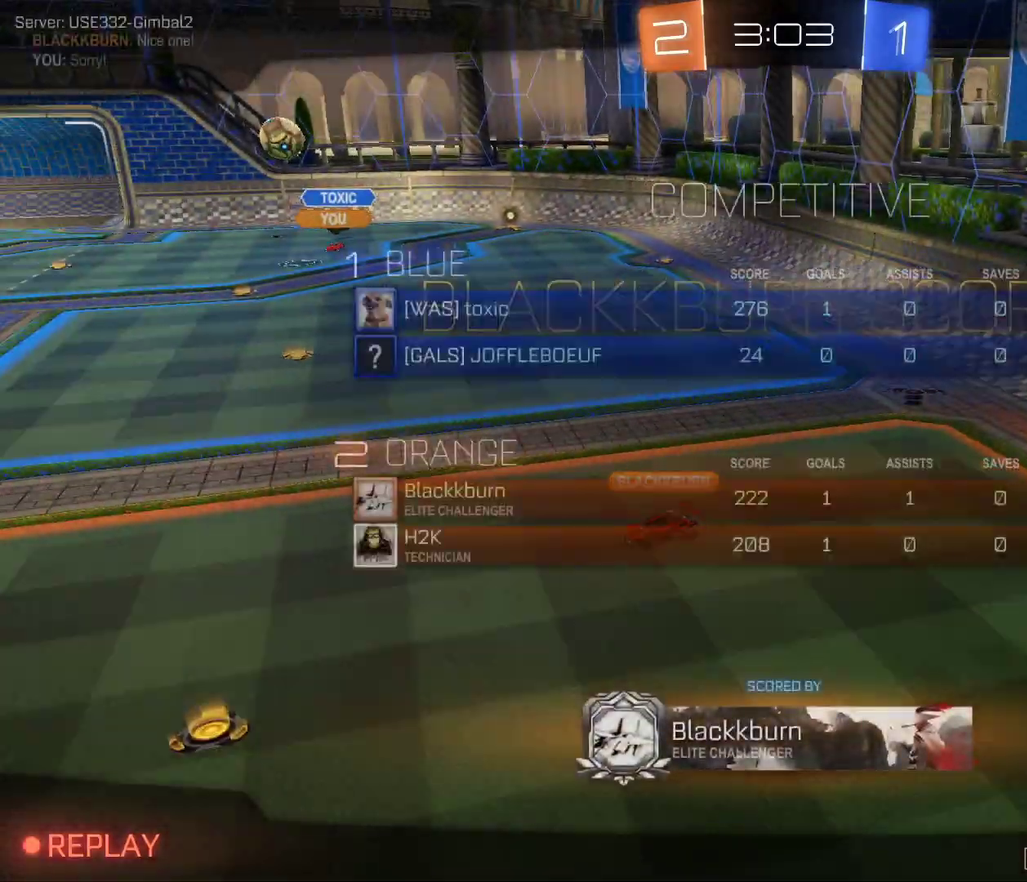
{"buttons": [], "left_stick": "center", "right_stick": "center", "events": [[201, "L3", "up"], [201, "left_stick", "left"], [267, "left_stick", "center"]]}
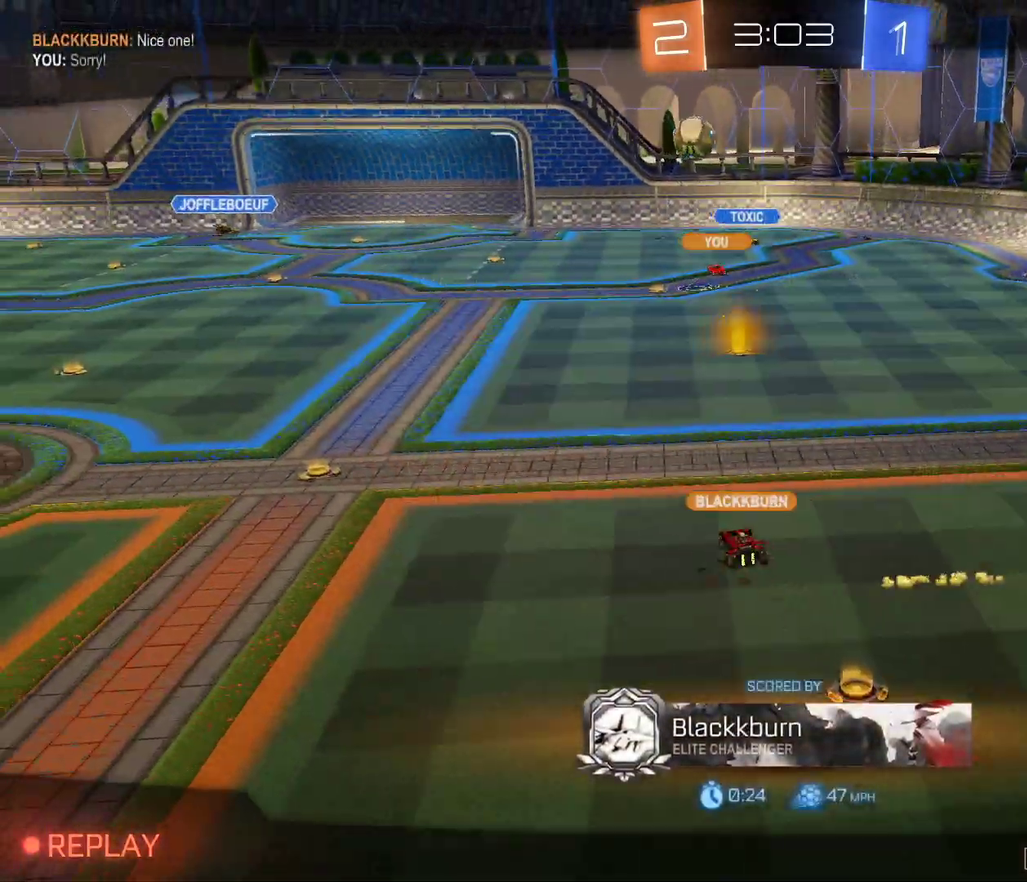
{"buttons": [], "left_stick": "center", "right_stick": "center", "events": [[133, "A", "down"], [300, "A", "up"]]}
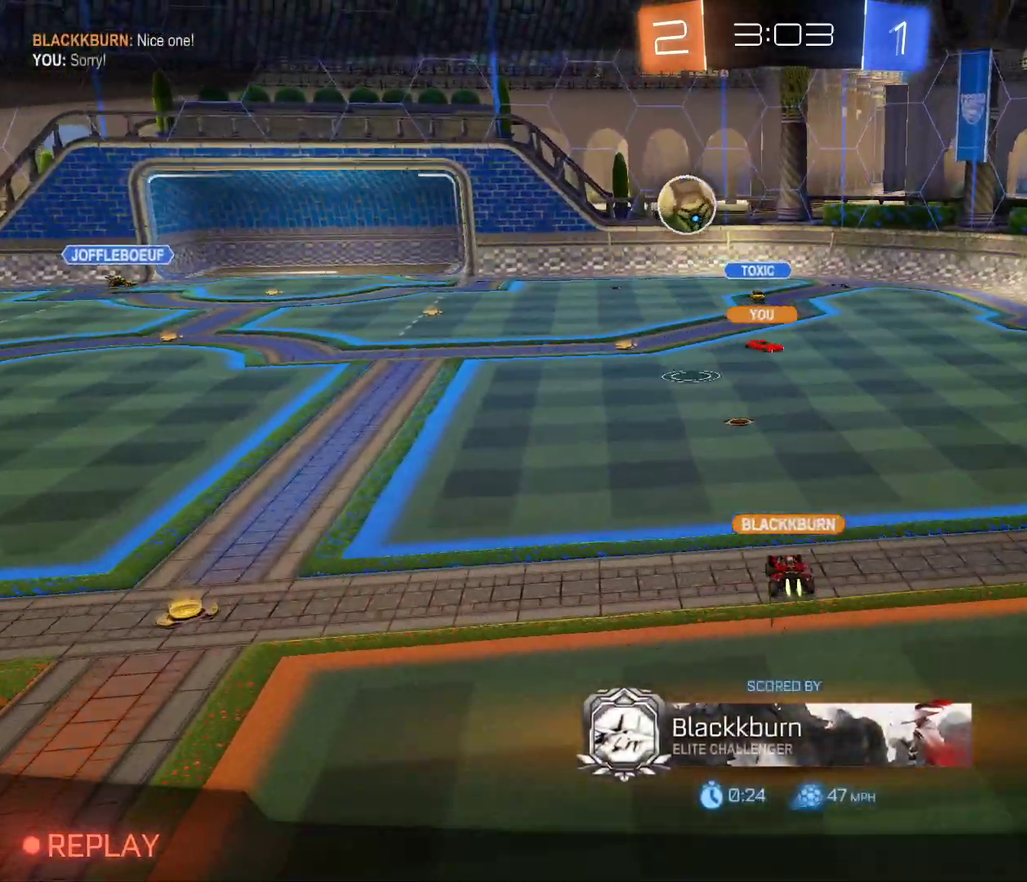
{"buttons": [], "left_stick": "center", "right_stick": "center", "events": []}
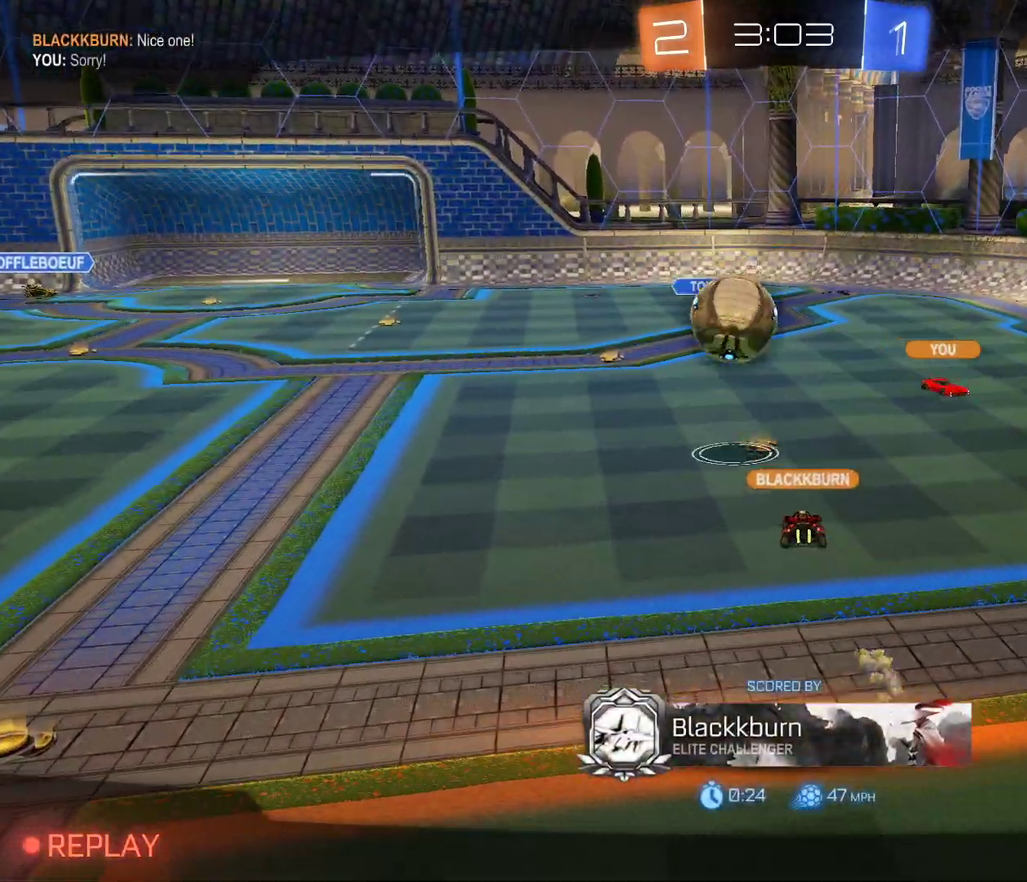
{"buttons": [], "left_stick": "center", "right_stick": "center", "events": []}
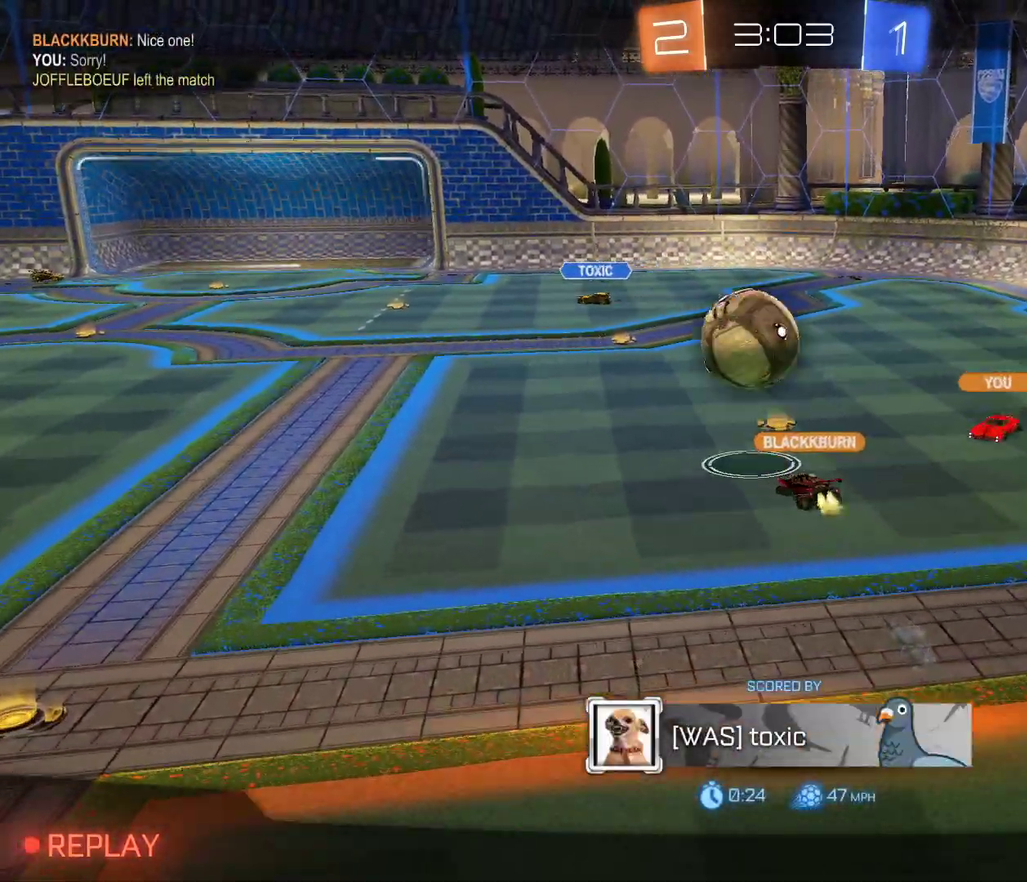
{"buttons": [], "left_stick": "center", "right_stick": "center", "events": []}
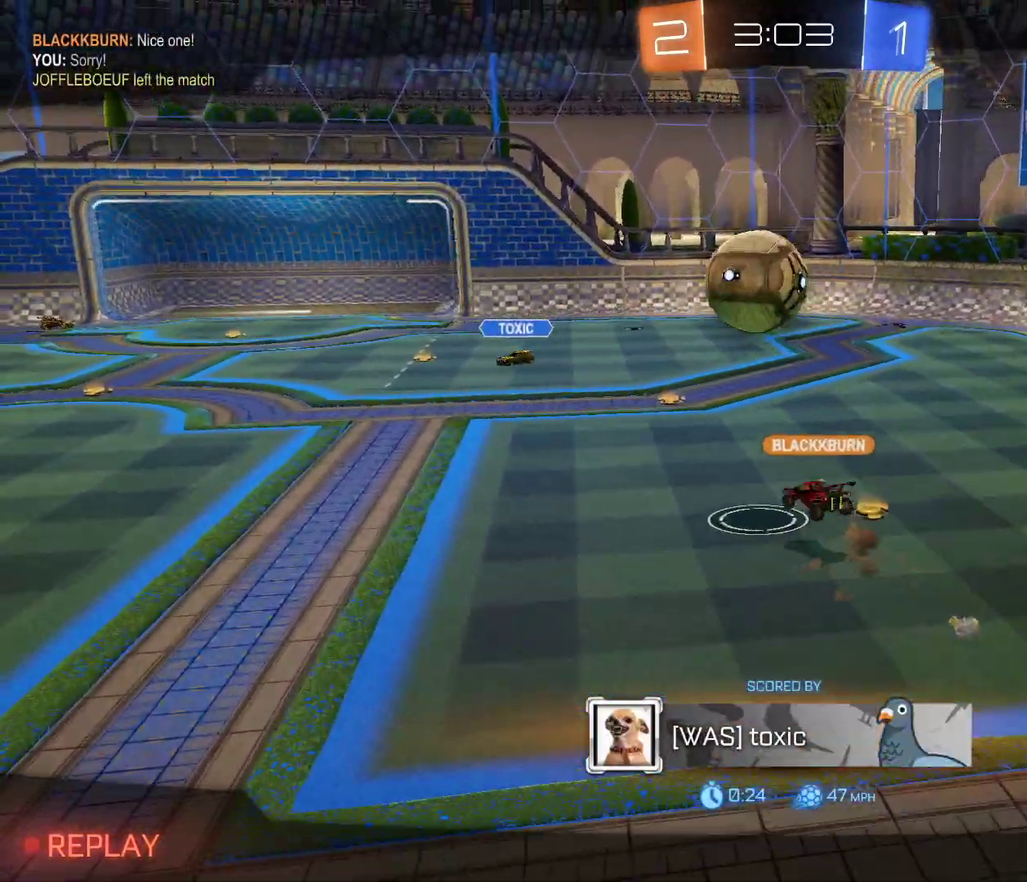
{"buttons": [], "left_stick": "center", "right_stick": "center", "events": []}
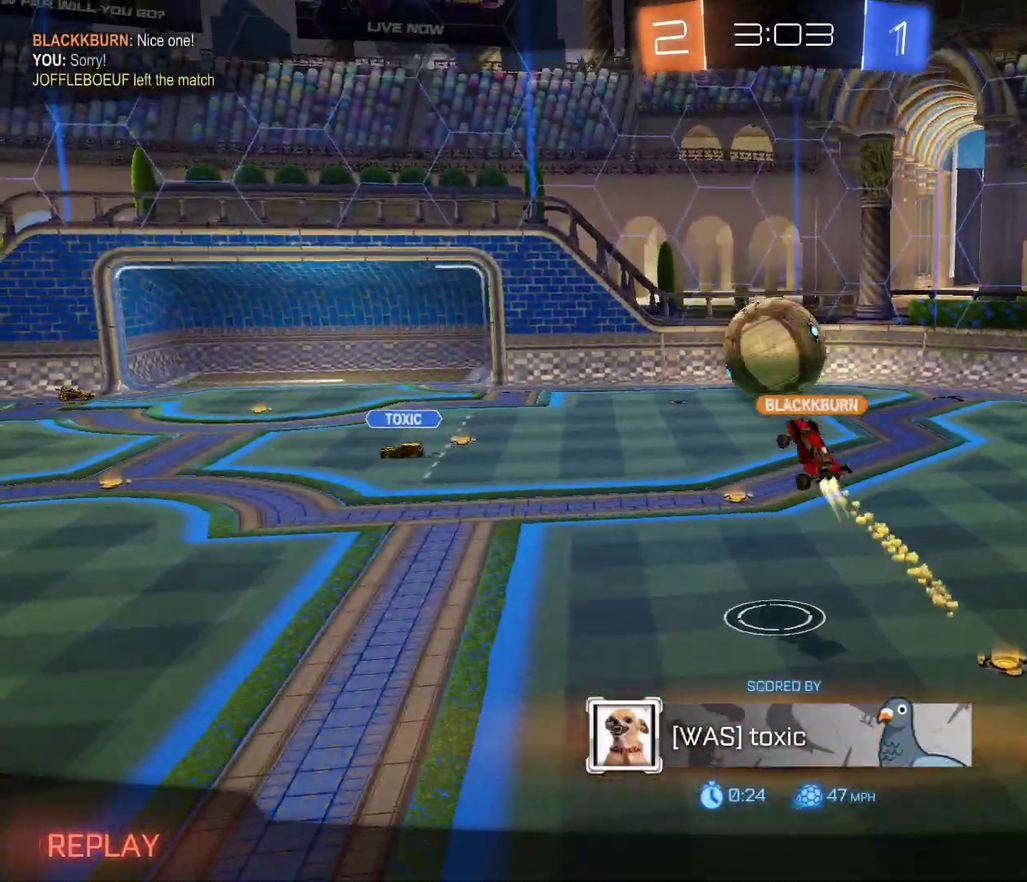
{"buttons": [], "left_stick": "center", "right_stick": "center", "events": []}
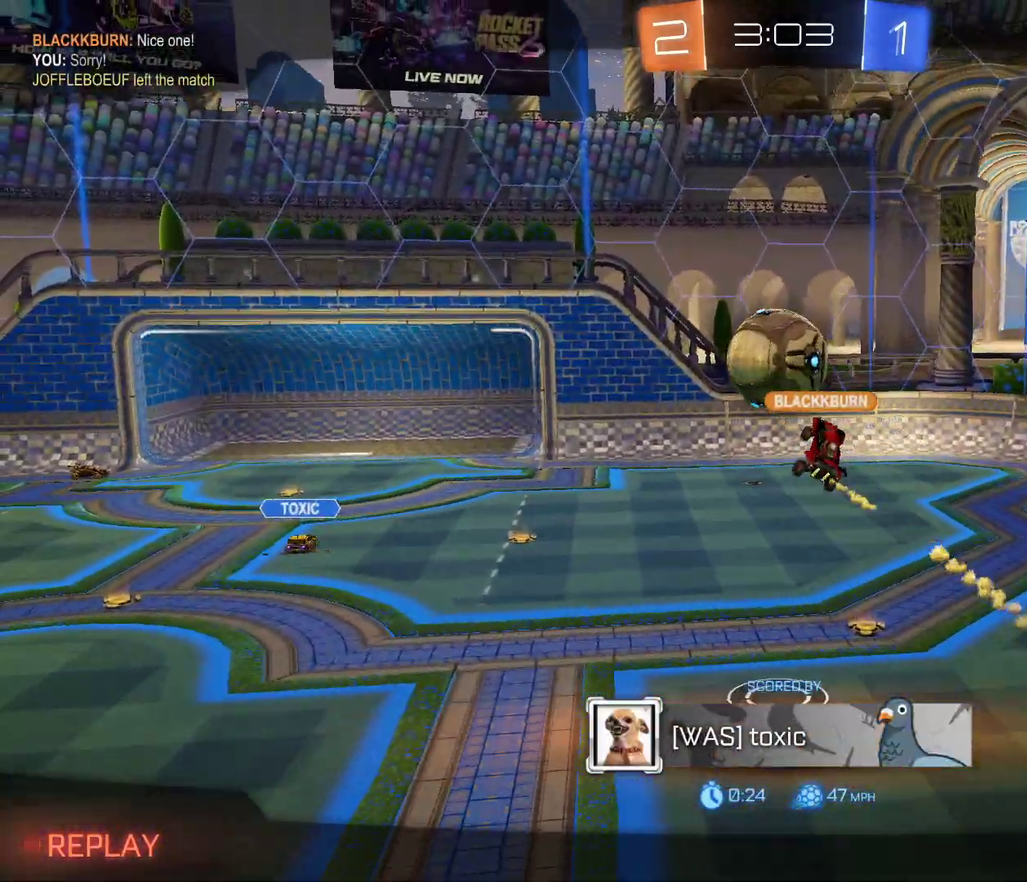
{"buttons": [], "left_stick": "center", "right_stick": "center", "events": []}
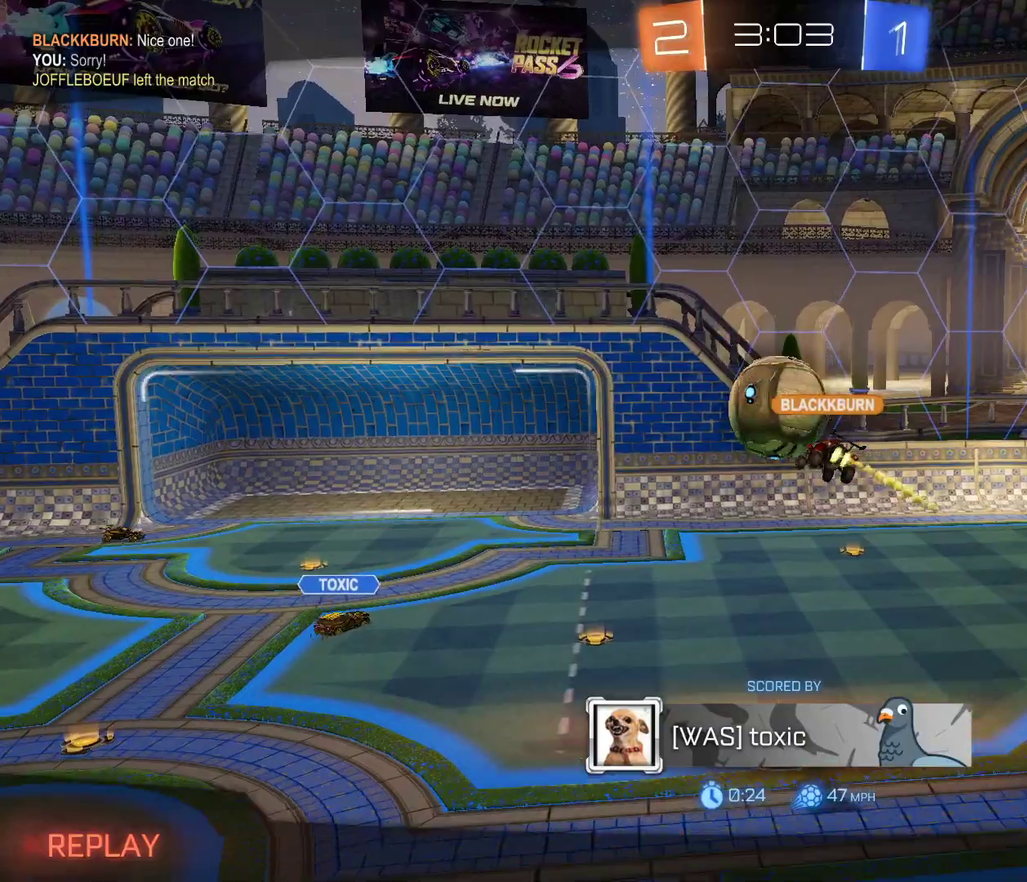
{"buttons": [], "left_stick": "center", "right_stick": "center", "events": [[134, "A", "down"], [301, "A", "up"]]}
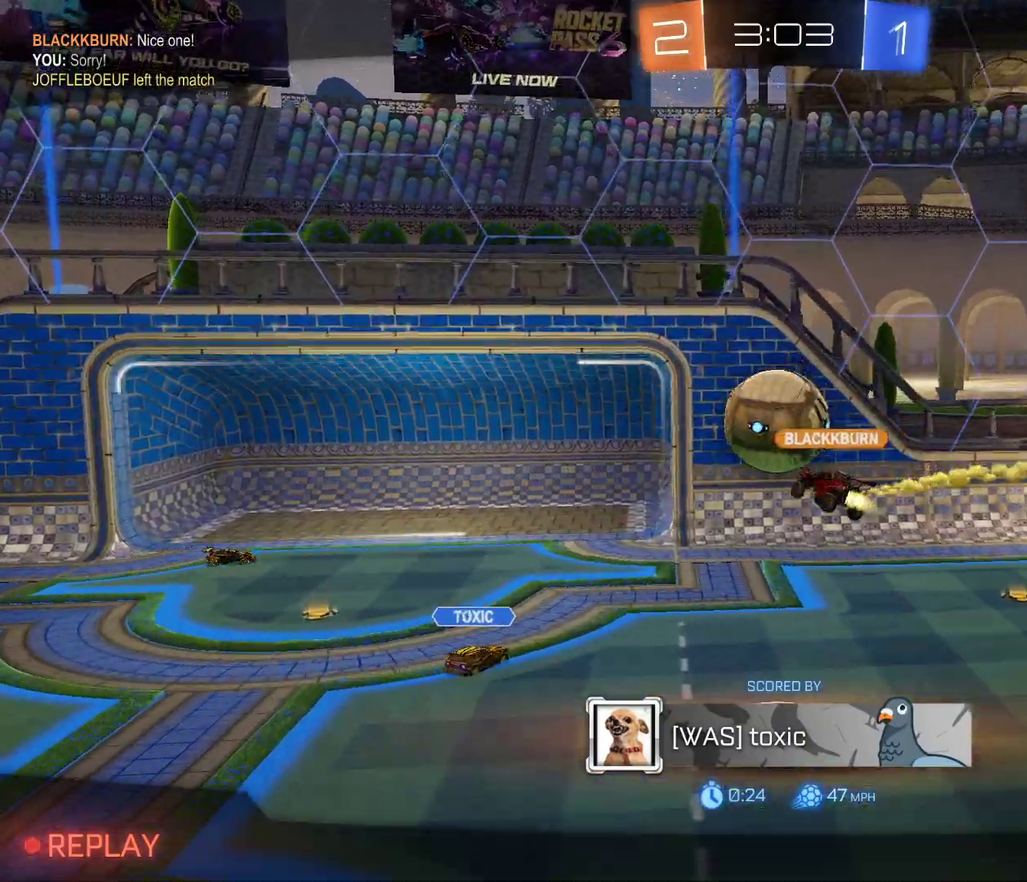
{"buttons": ["A"], "left_stick": "center", "right_stick": "center", "events": [[133, "A", "down"], [267, "A", "up"], [434, "A", "down"]]}
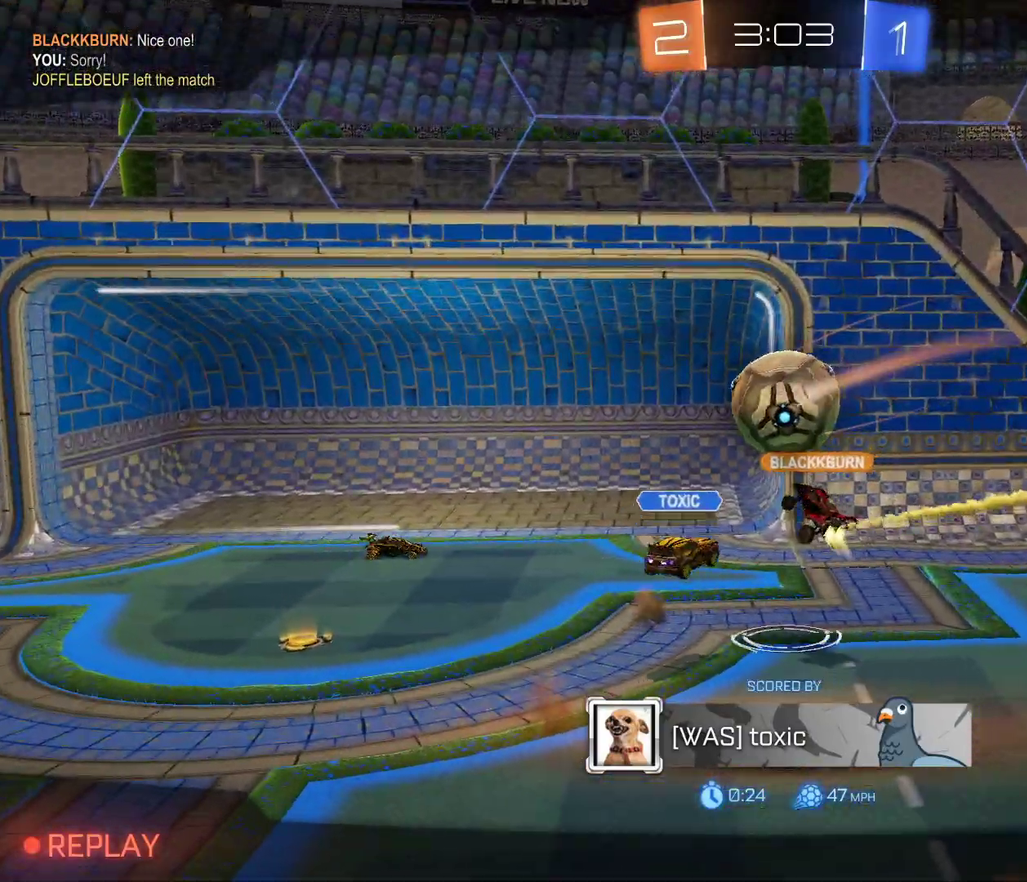
{"buttons": ["A"], "left_stick": "center", "right_stick": "center", "events": [[67, "A", "up"], [234, "A", "down"], [367, "A", "up"], [501, "A", "down"]]}
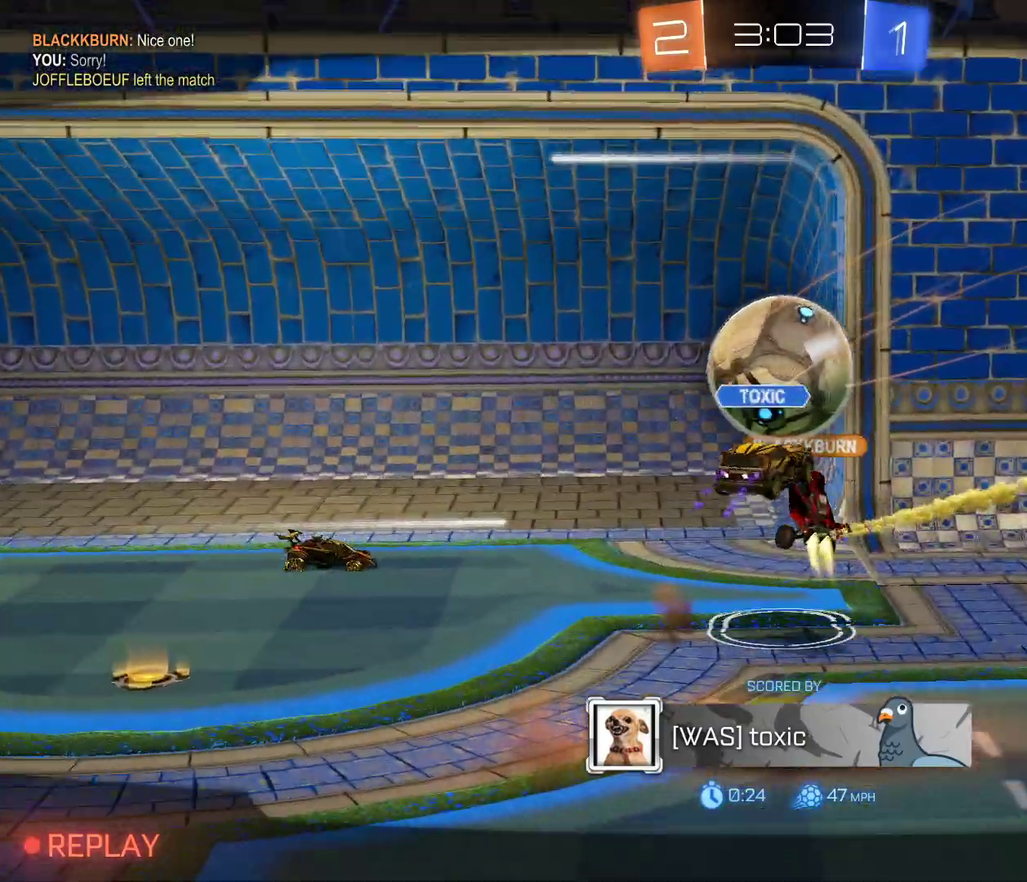
{"buttons": [], "left_stick": "center", "right_stick": "center", "events": [[167, "A", "up"], [334, "A", "down"], [467, "A", "up"]]}
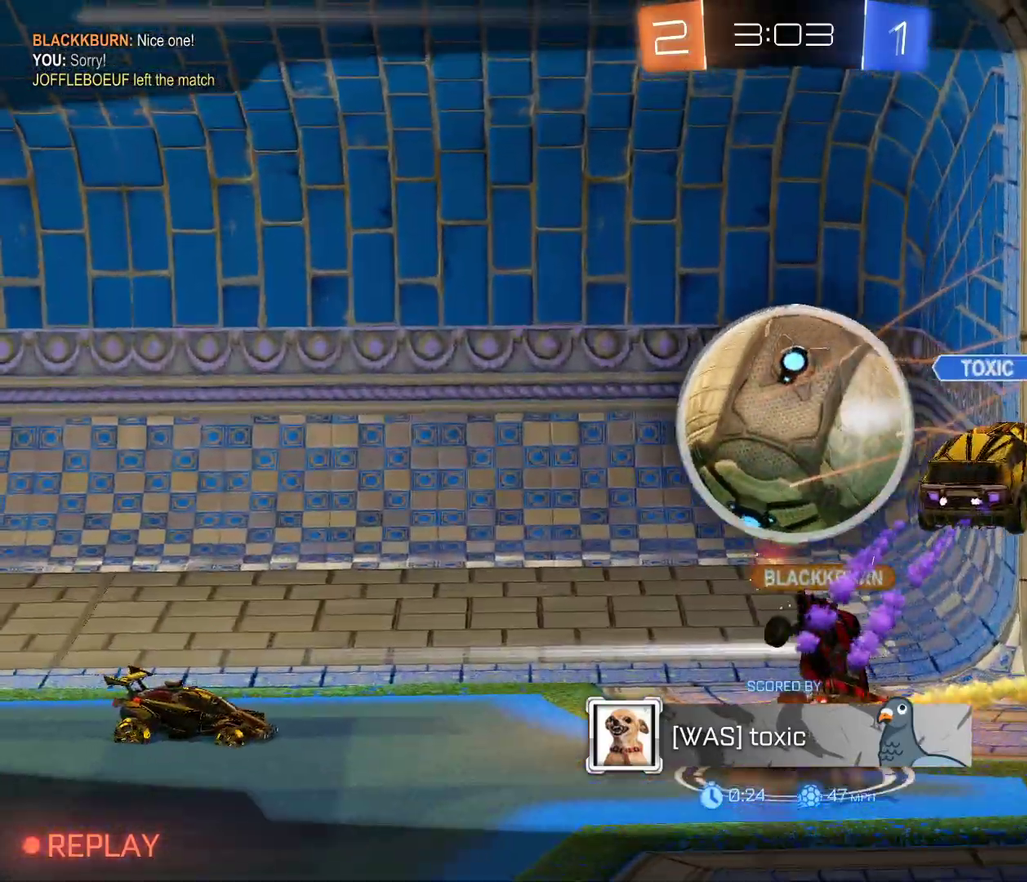
{"buttons": ["A"], "left_stick": "center", "right_stick": "center", "events": [[134, "A", "down"], [267, "A", "up"], [401, "A", "down"]]}
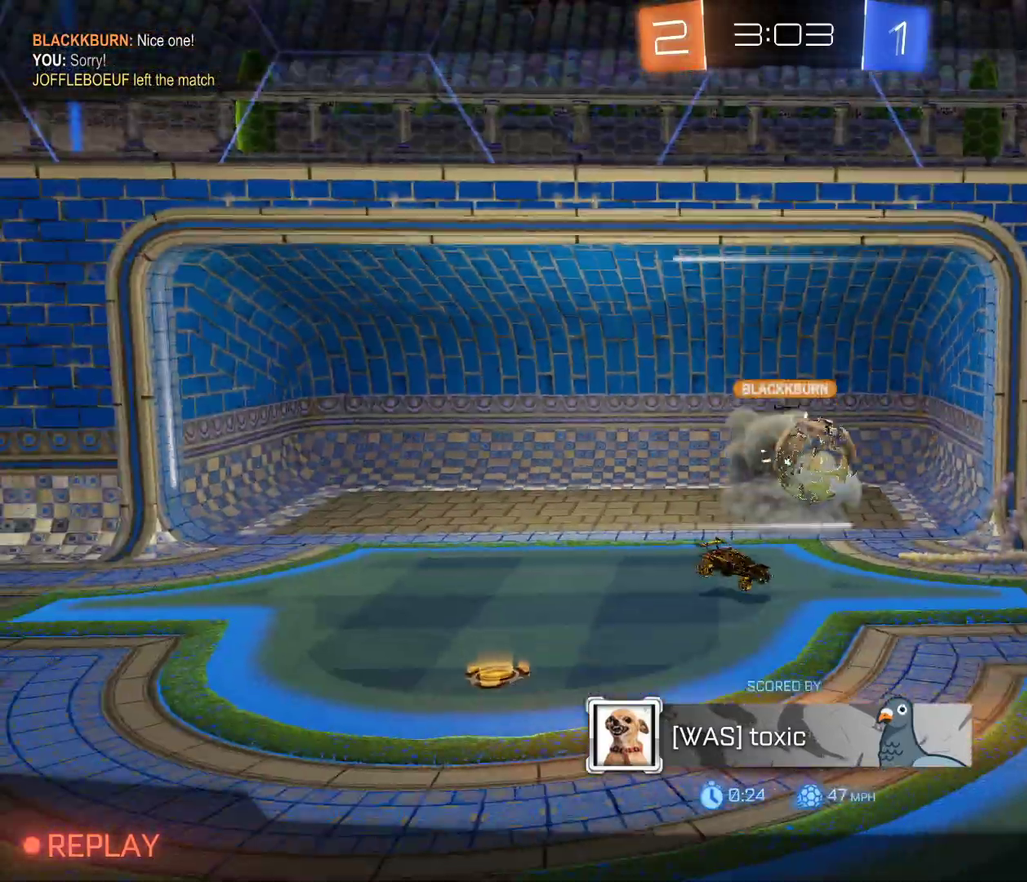
{"buttons": [], "left_stick": "center", "right_stick": "center", "events": [[33, "A", "up"], [200, "A", "down"], [334, "A", "up"]]}
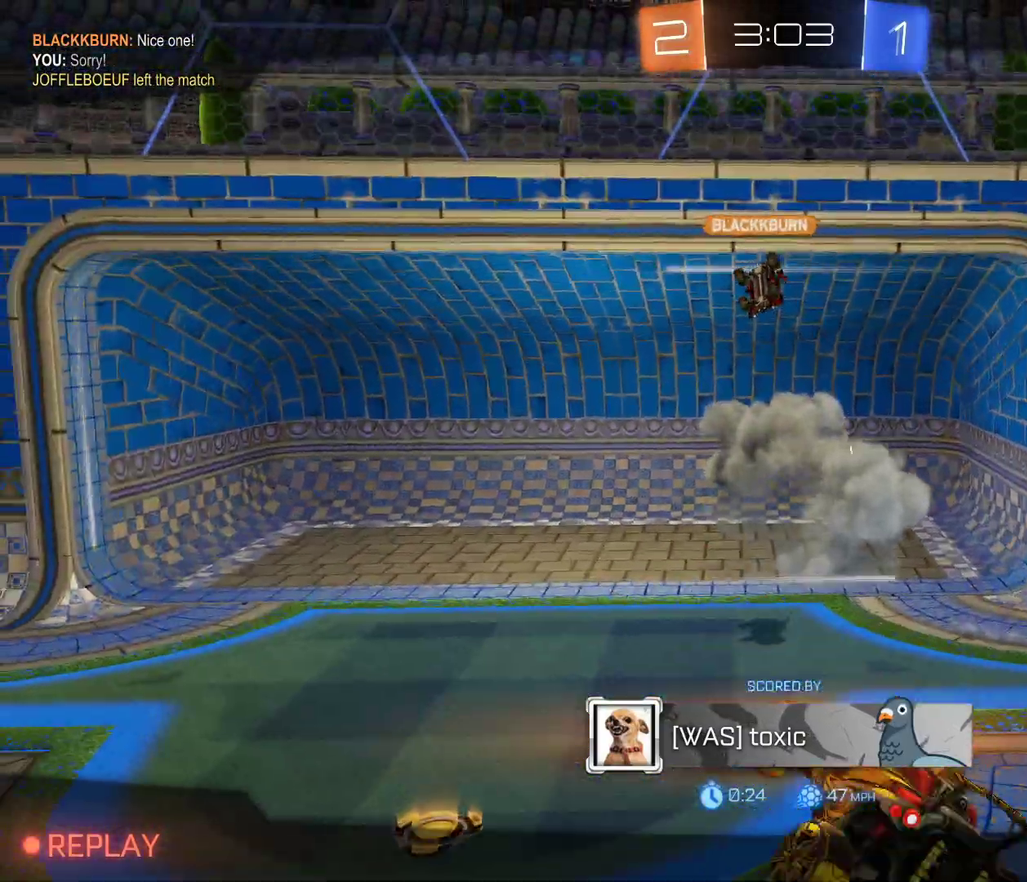
{"buttons": ["A"], "left_stick": "center", "right_stick": "center", "events": [[401, "A", "down"]]}
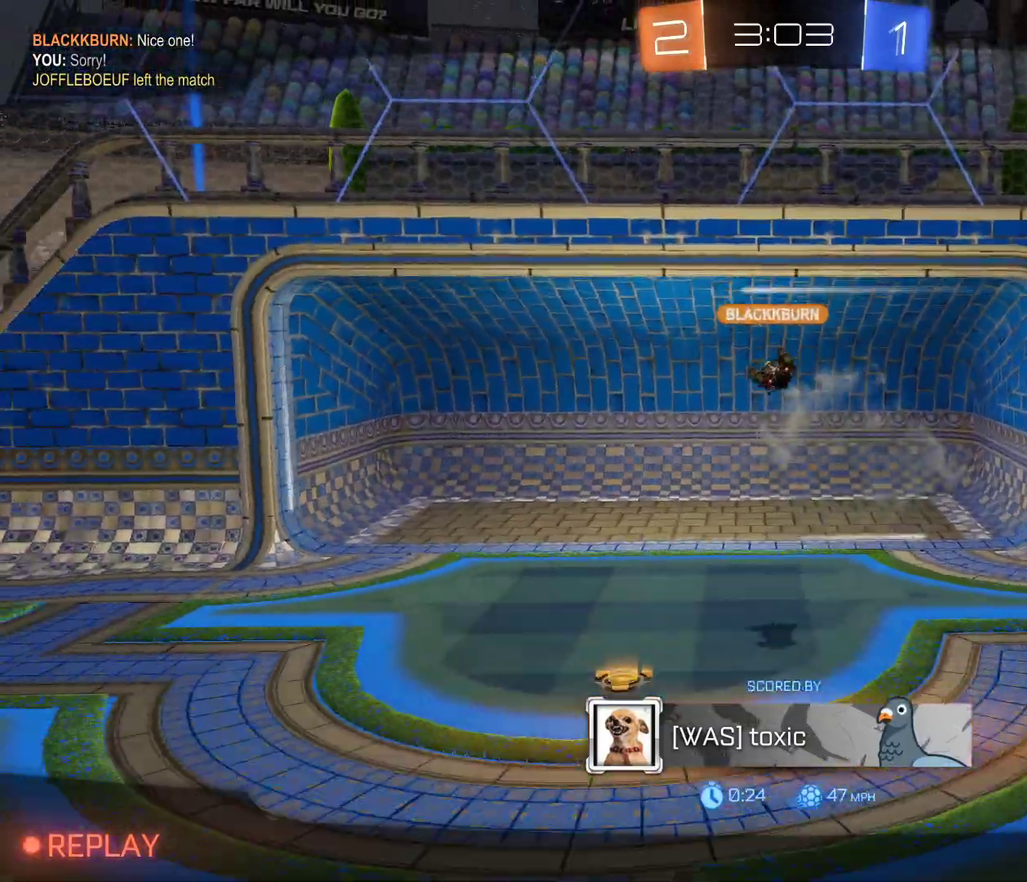
{"buttons": [], "left_stick": "center", "right_stick": "center", "events": [[100, "A", "up"]]}
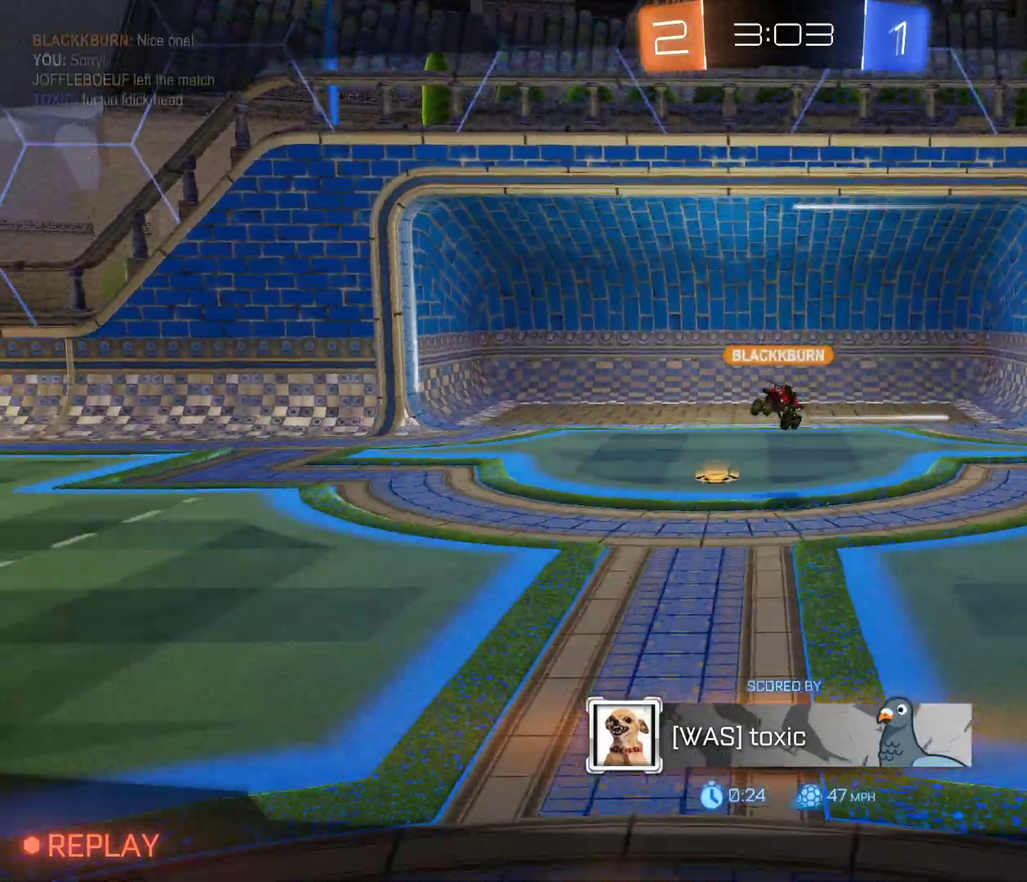
{"buttons": [], "left_stick": "center", "right_stick": "center", "events": [[101, "A", "down"], [267, "A", "up"]]}
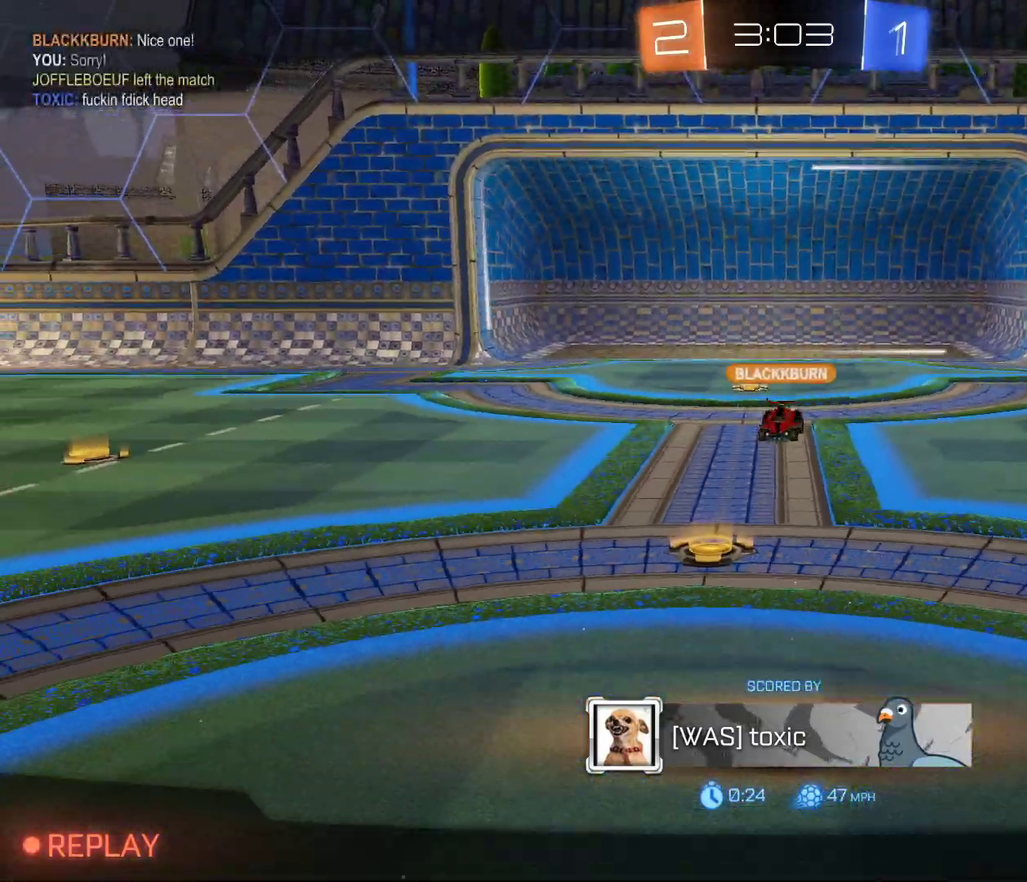
{"buttons": [], "left_stick": "center", "right_stick": "center", "events": []}
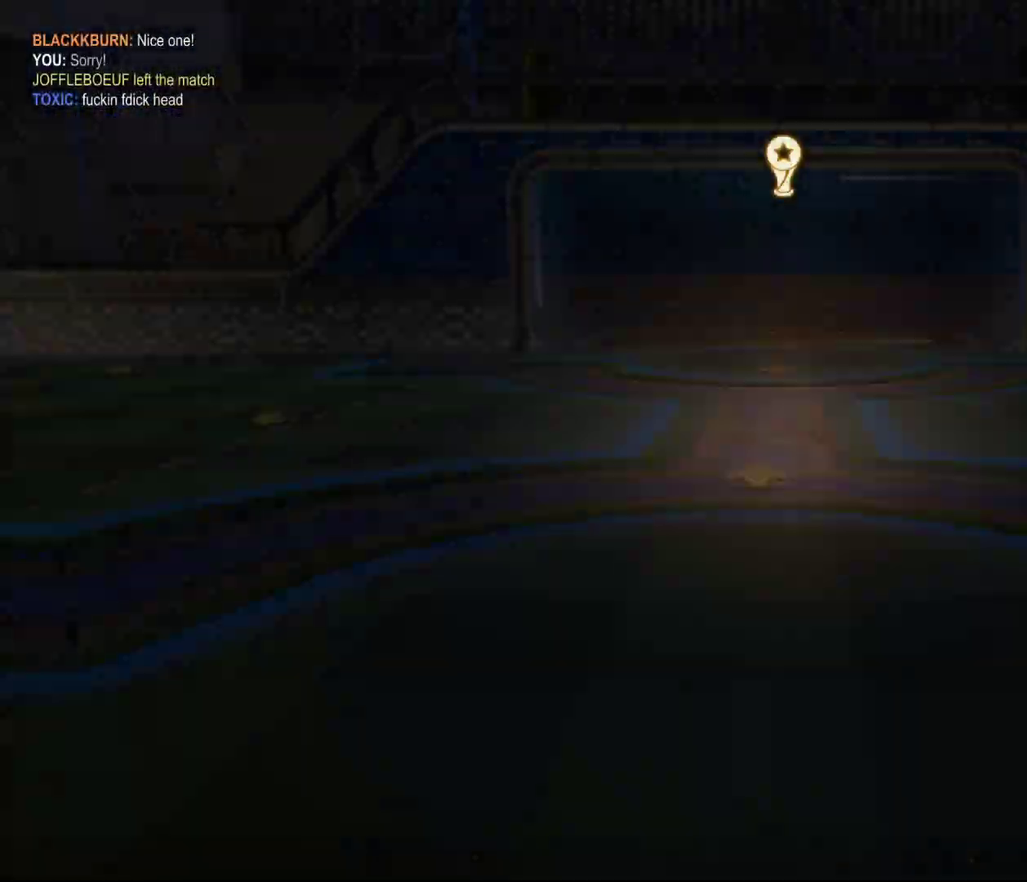
{"buttons": [], "left_stick": "center", "right_stick": "center", "events": []}
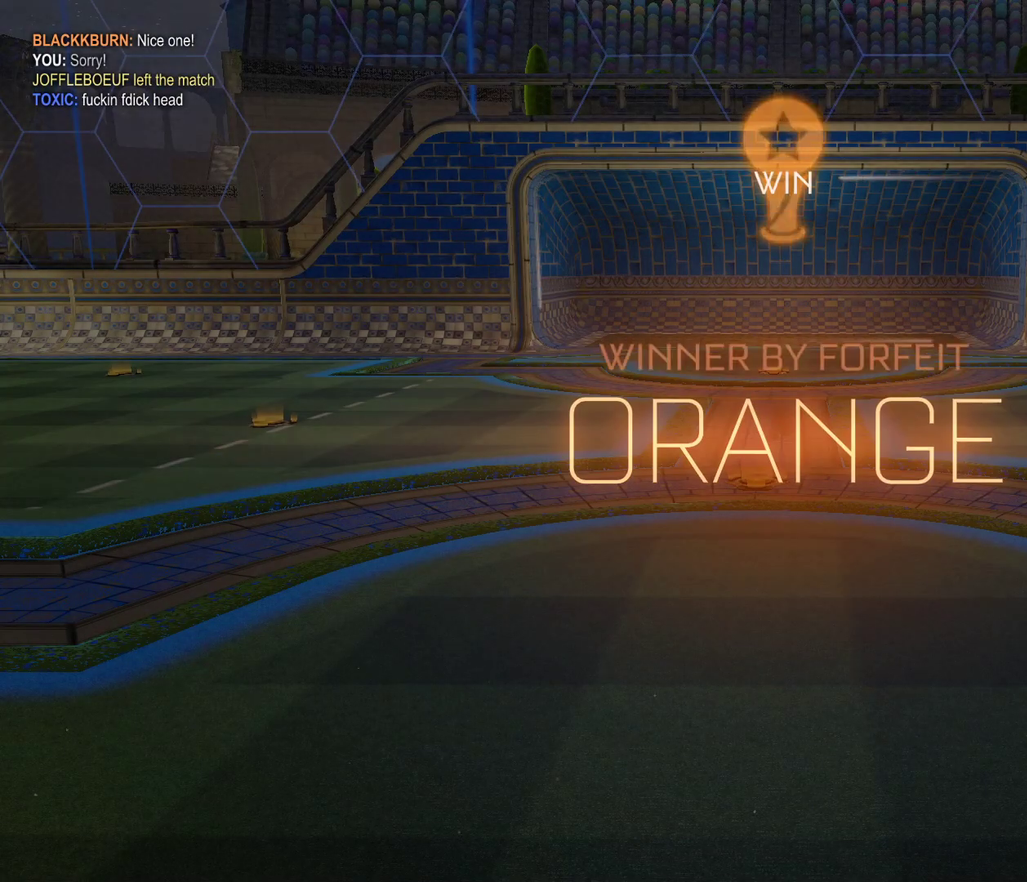
{"buttons": [], "left_stick": "center", "right_stick": "center", "events": []}
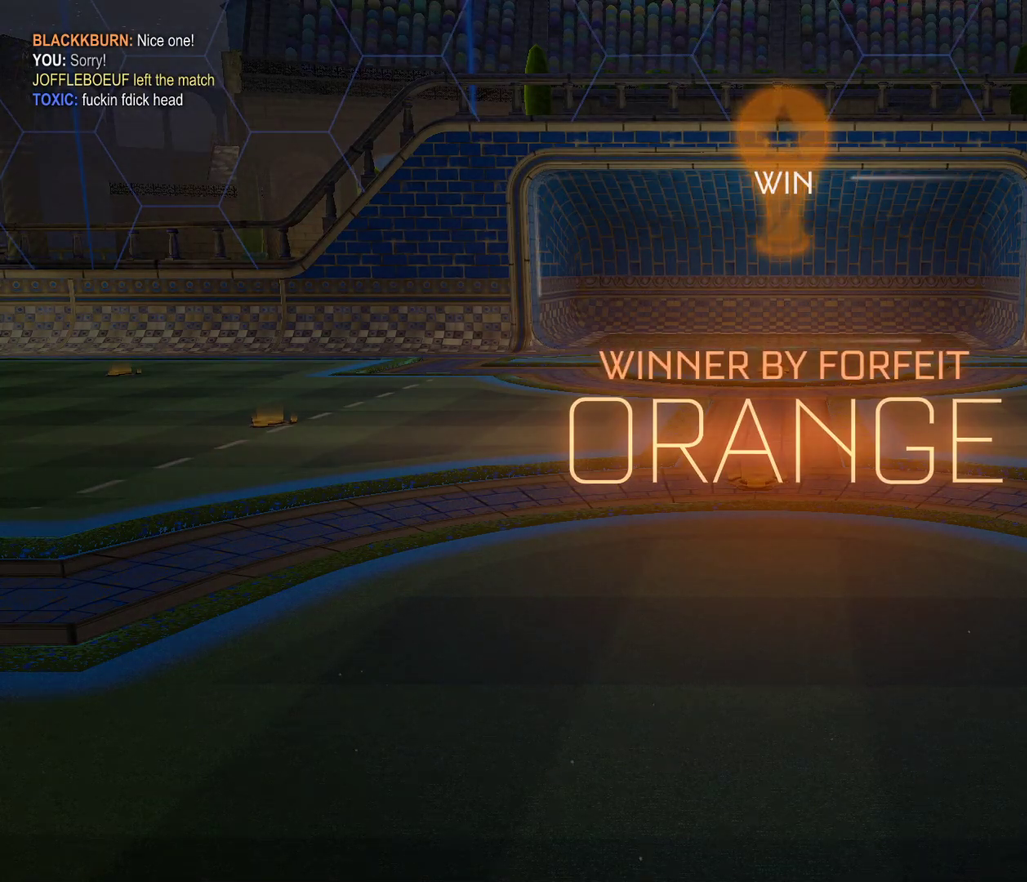
{"buttons": [], "left_stick": "center", "right_stick": "center", "events": []}
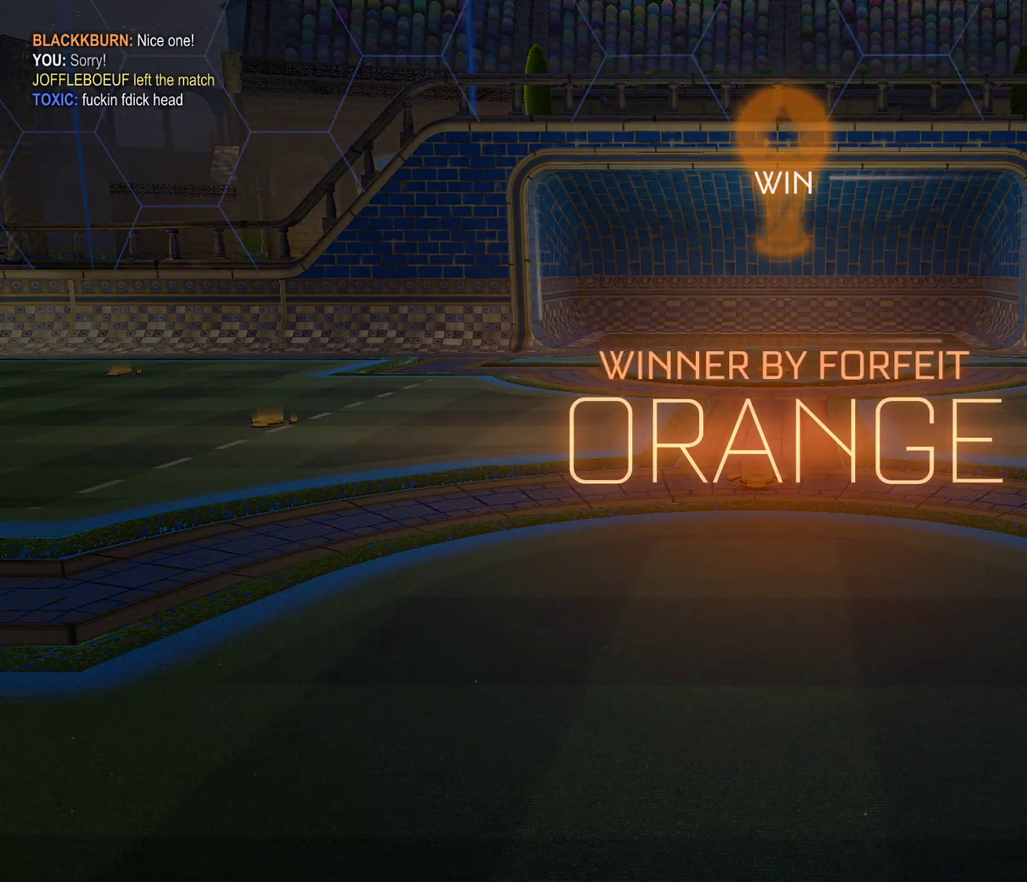
{"buttons": [], "left_stick": "center", "right_stick": "center", "events": []}
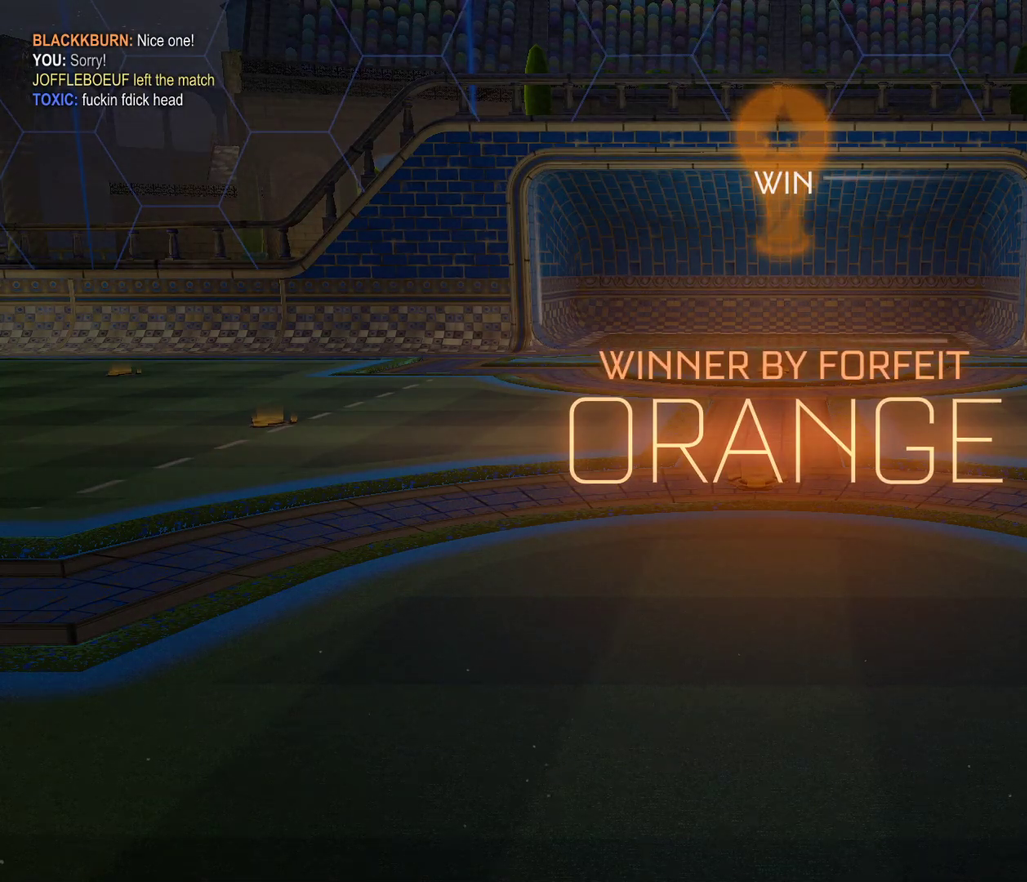
{"buttons": [], "left_stick": "center", "right_stick": "center", "events": []}
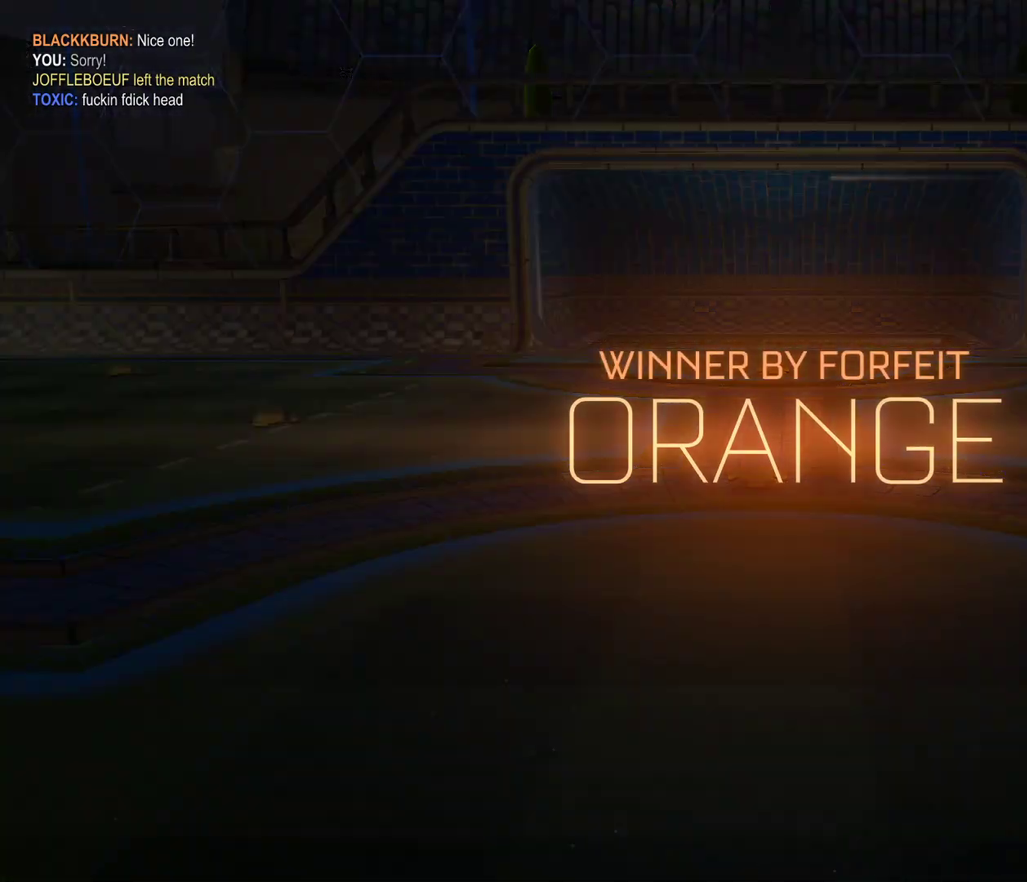
{"buttons": [], "left_stick": "center", "right_stick": "center", "events": []}
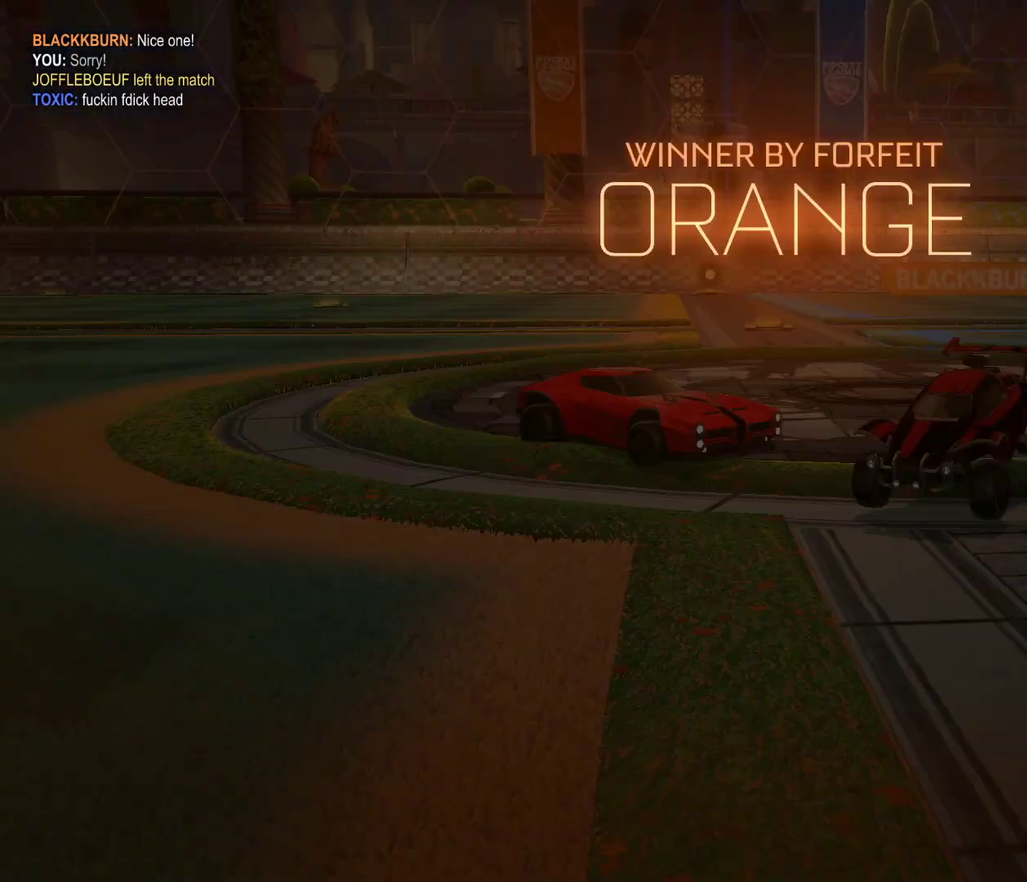
{"buttons": [], "left_stick": "right", "right_stick": "center", "events": [[267, "left_stick", "right"], [301, "A", "down"], [401, "A", "up"]]}
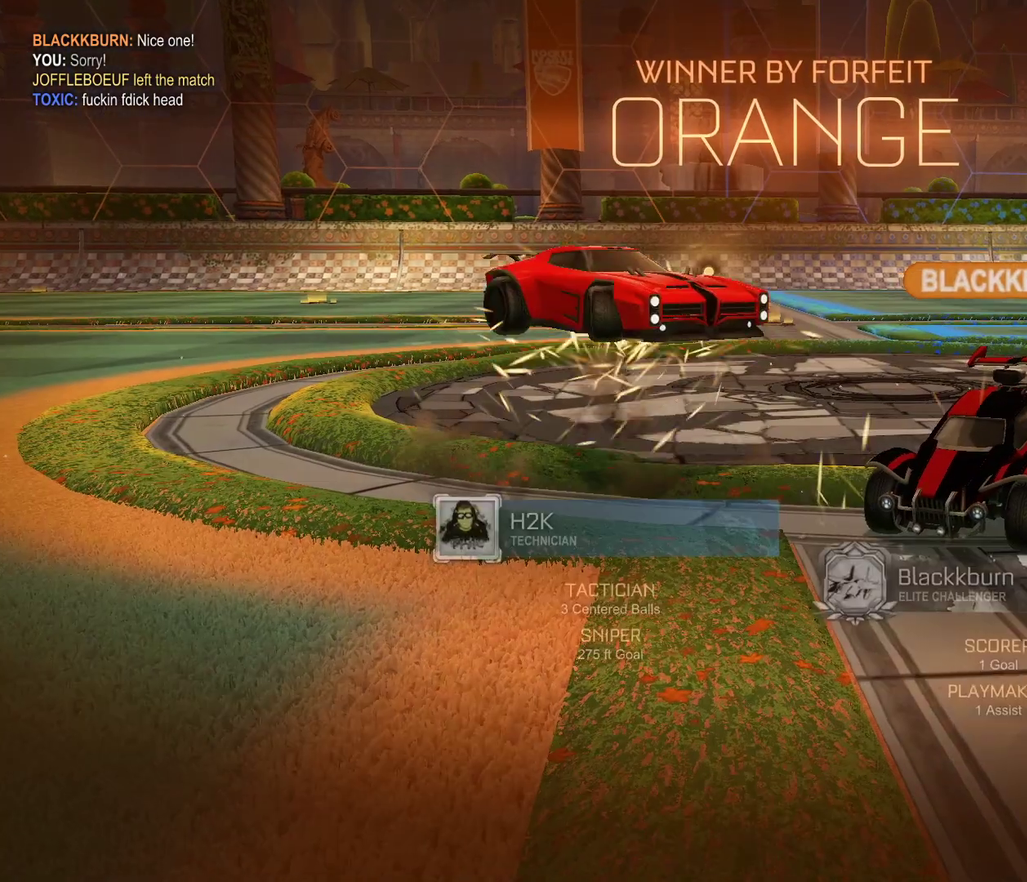
{"buttons": [], "left_stick": "right", "right_stick": "center", "events": []}